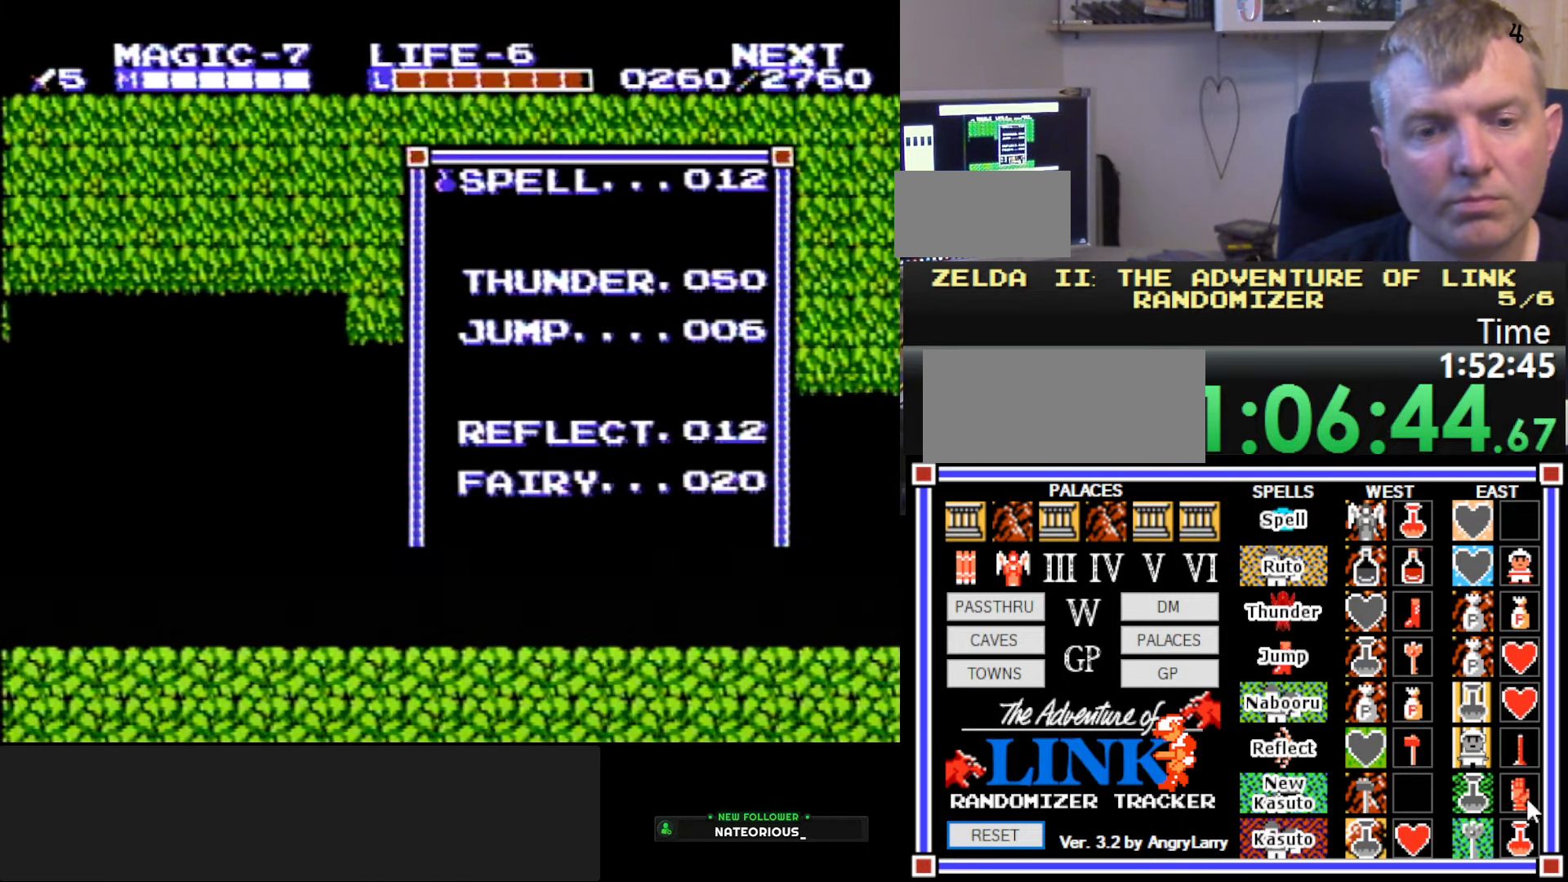
Gameplay with a controller (Nintendo layout); each line is a JSON object with the inputs held at the frame after it. "events" lists button and stick changes between this image and that frame as [ms after this image, input, new state], when the widget could be followed in between. Not read: L3 R3.
{"buttons": [], "events": [[50, "START", "up"]]}
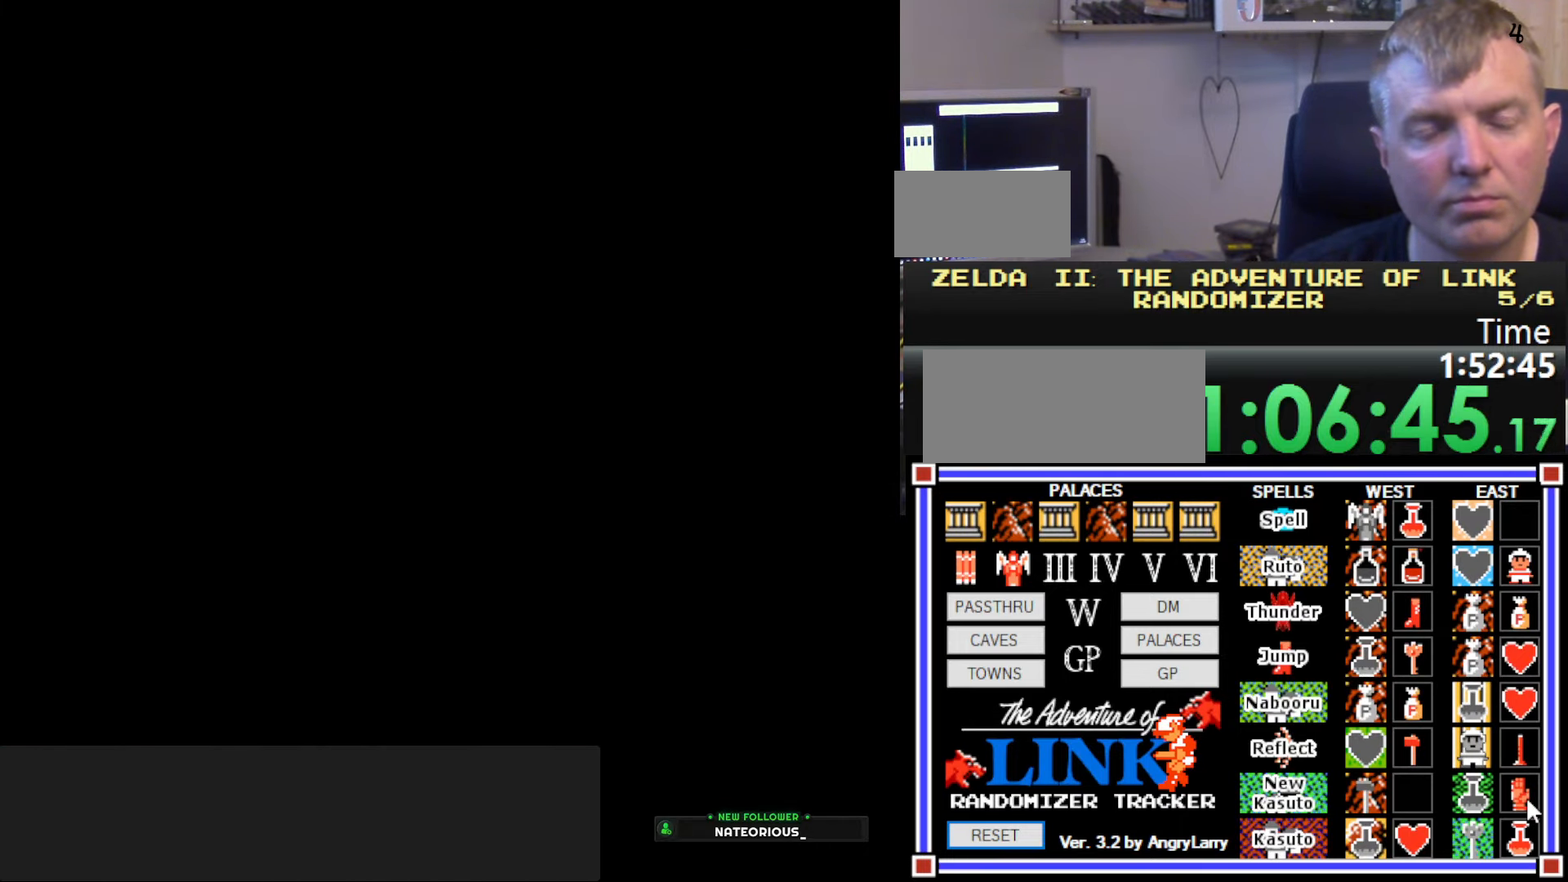
{"buttons": ["DPAD_DOWN"], "events": [[467, "DPAD_DOWN", "down"]]}
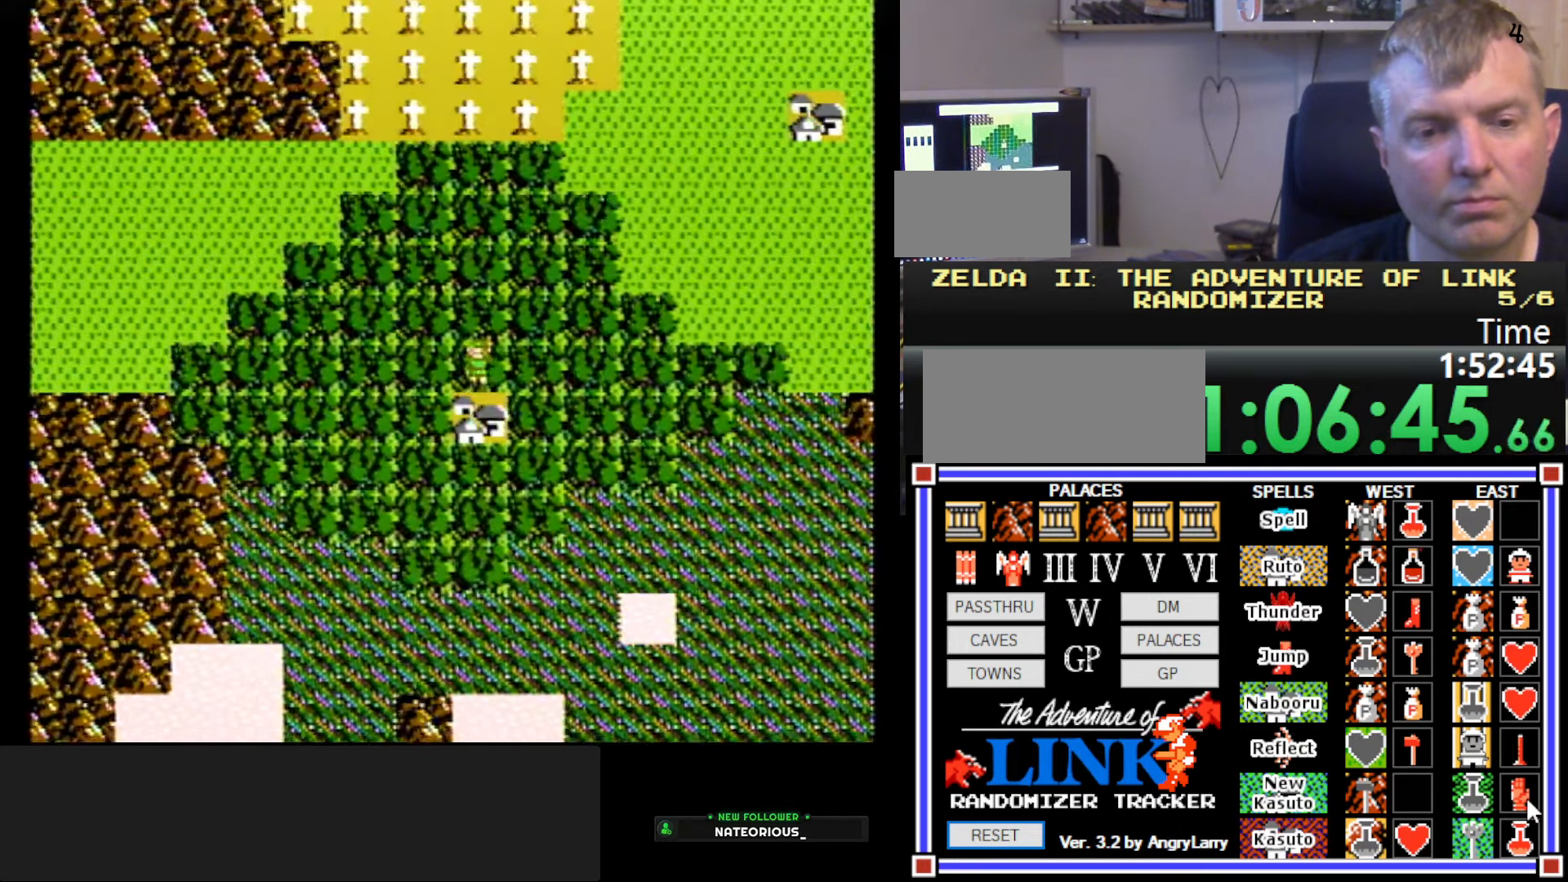
{"buttons": [], "events": [[150, "DPAD_DOWN", "up"]]}
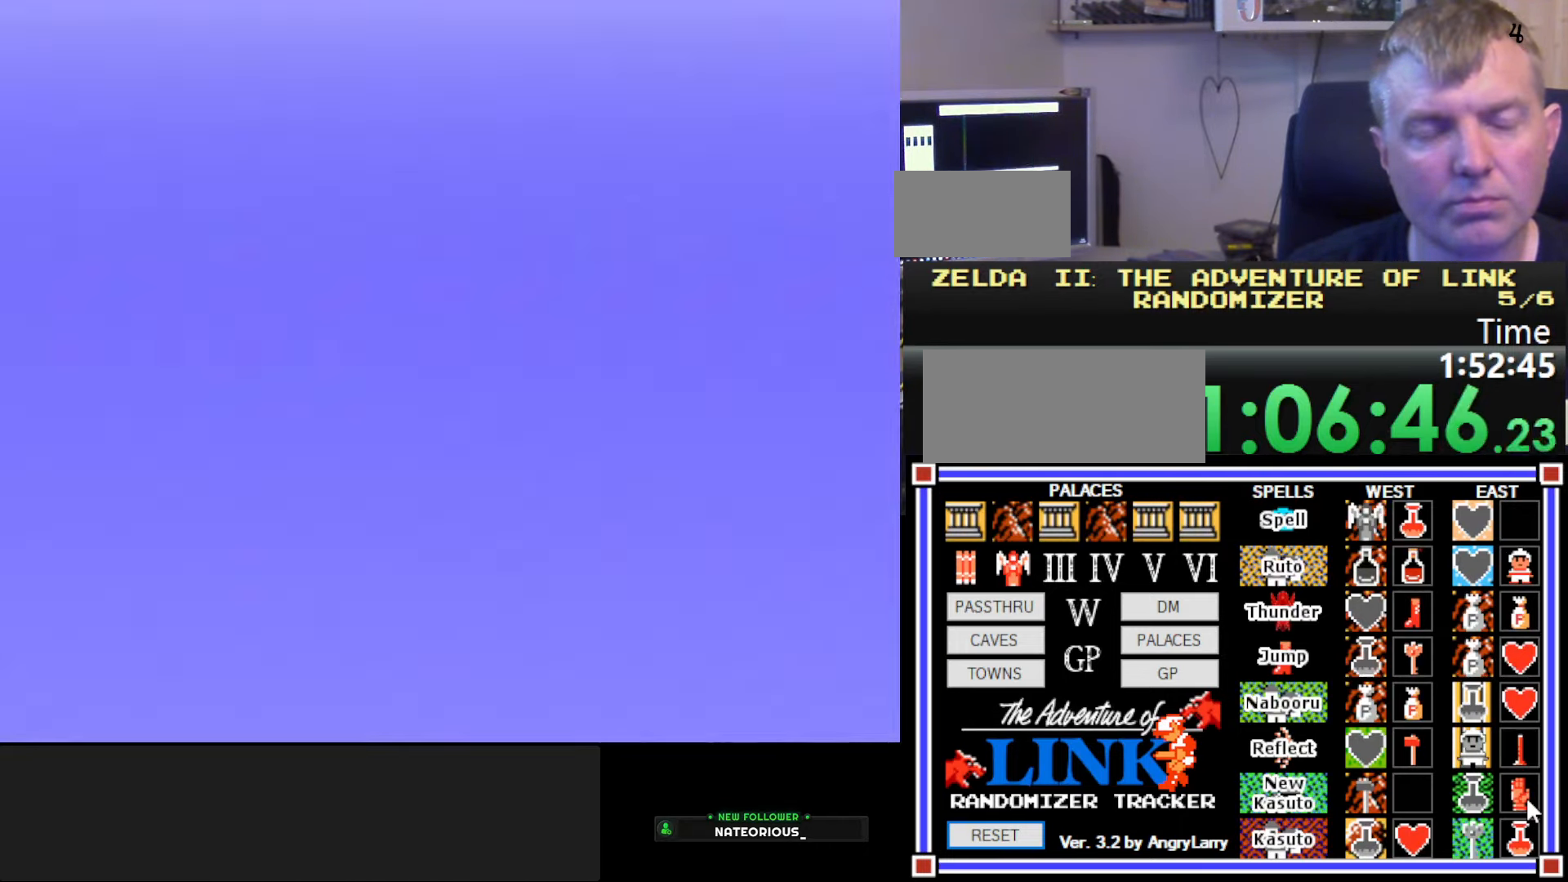
{"buttons": [], "events": []}
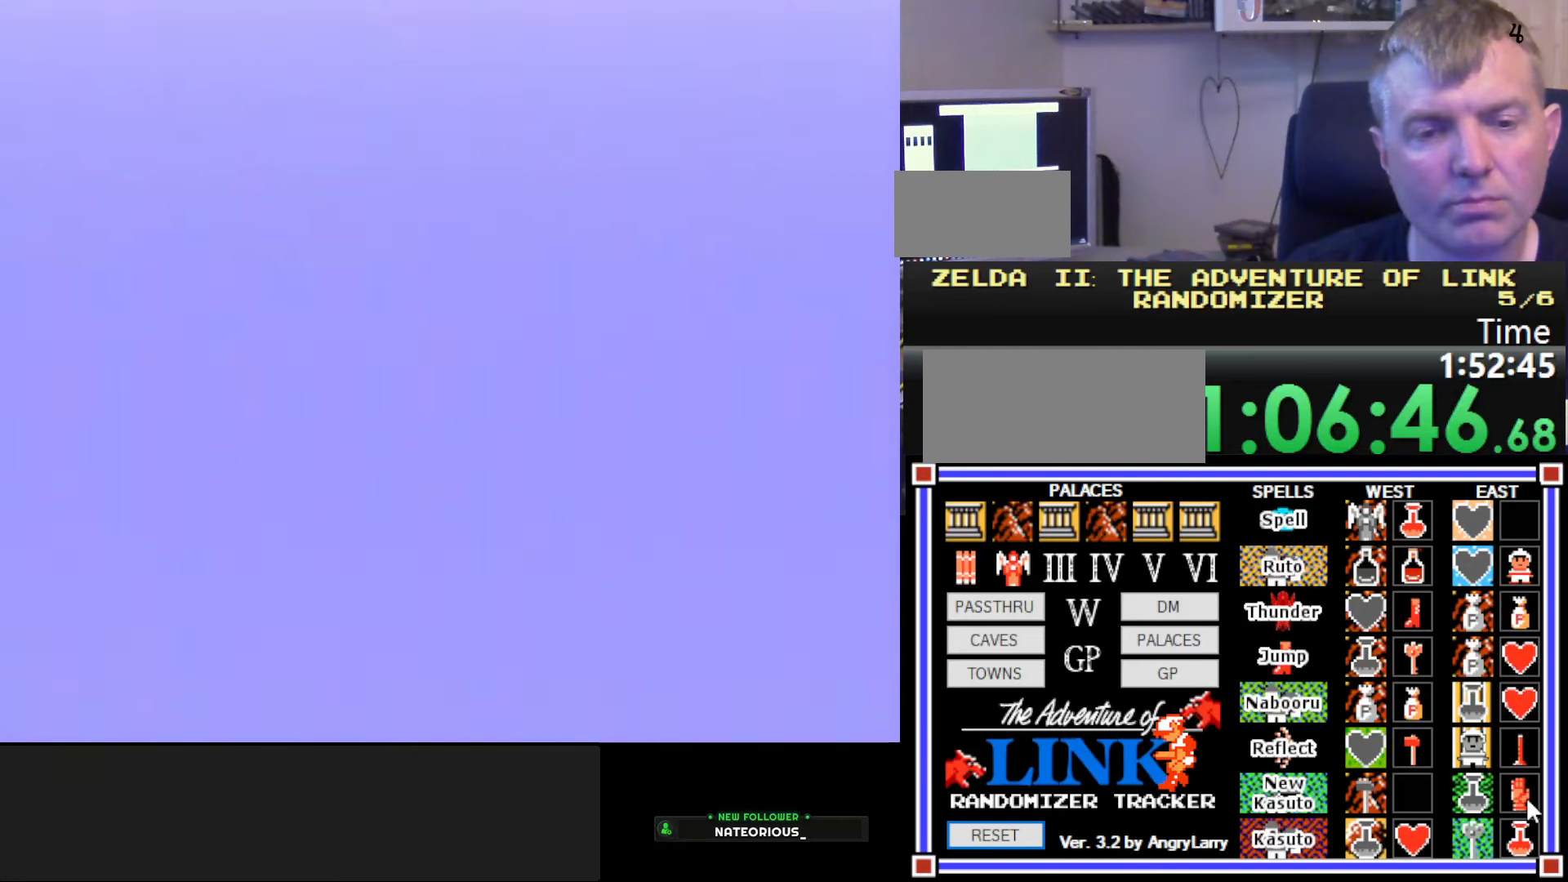
{"buttons": ["DPAD_LEFT"], "events": [[417, "DPAD_LEFT", "down"]]}
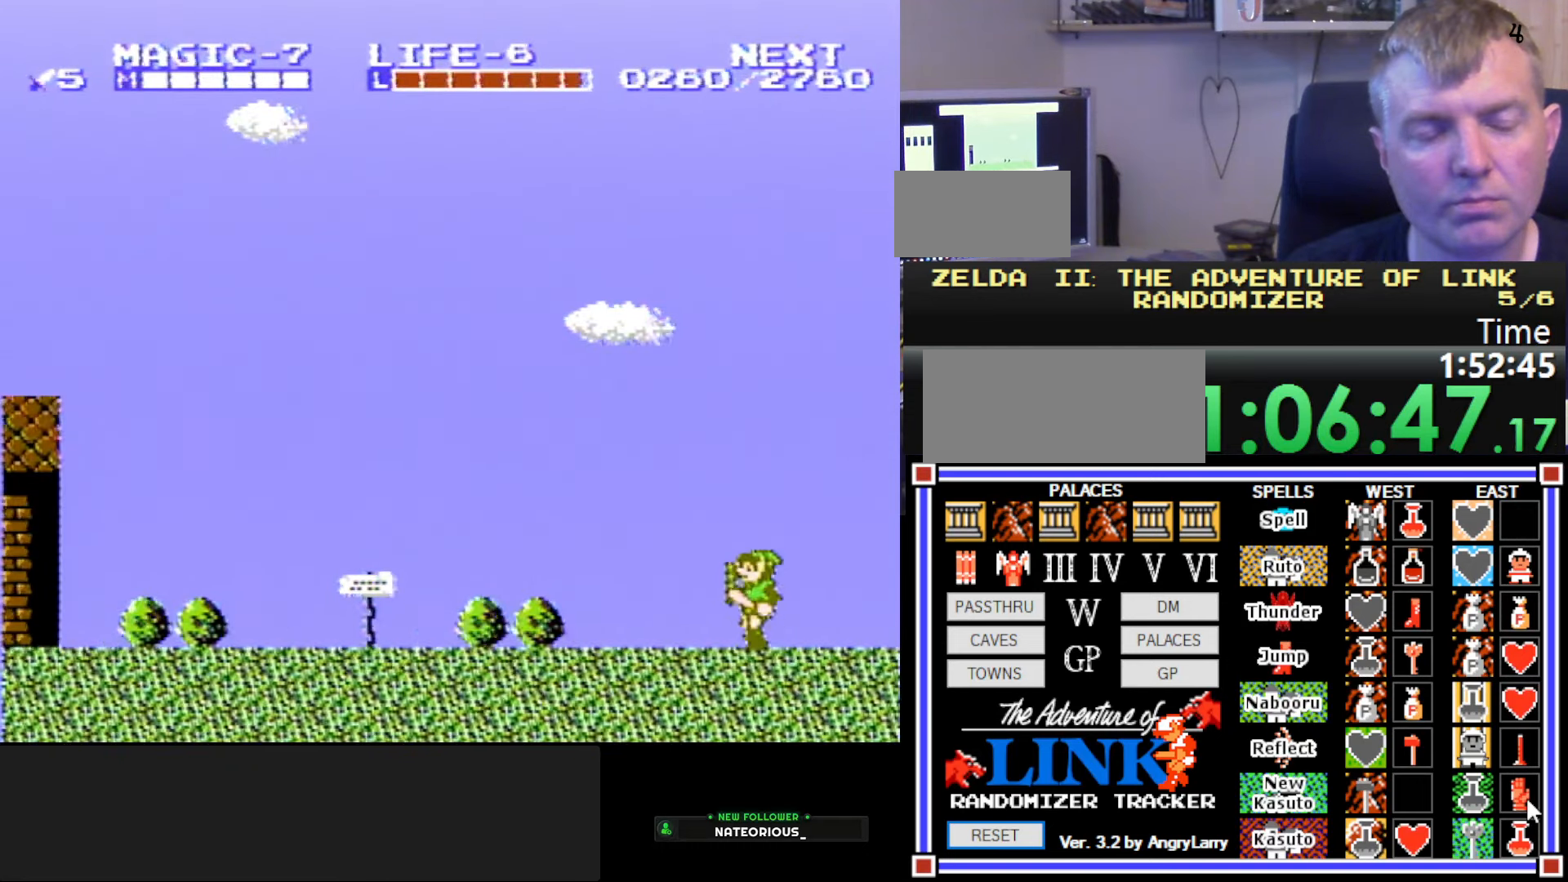
{"buttons": ["DPAD_LEFT"], "events": [[34, "A", "down"], [200, "A", "up"]]}
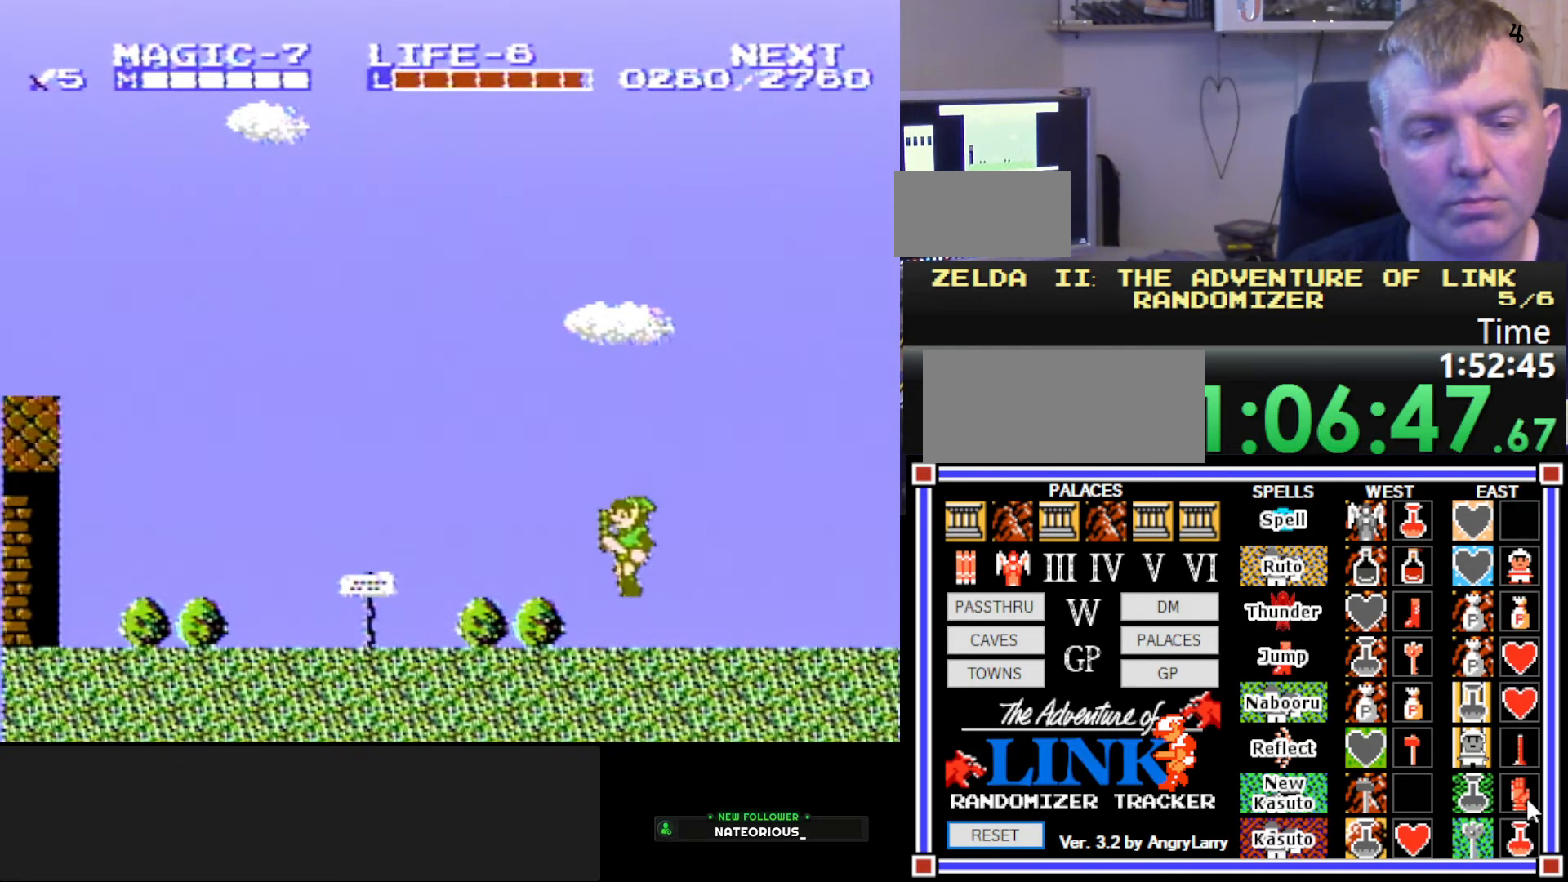
{"buttons": ["DPAD_LEFT"], "events": []}
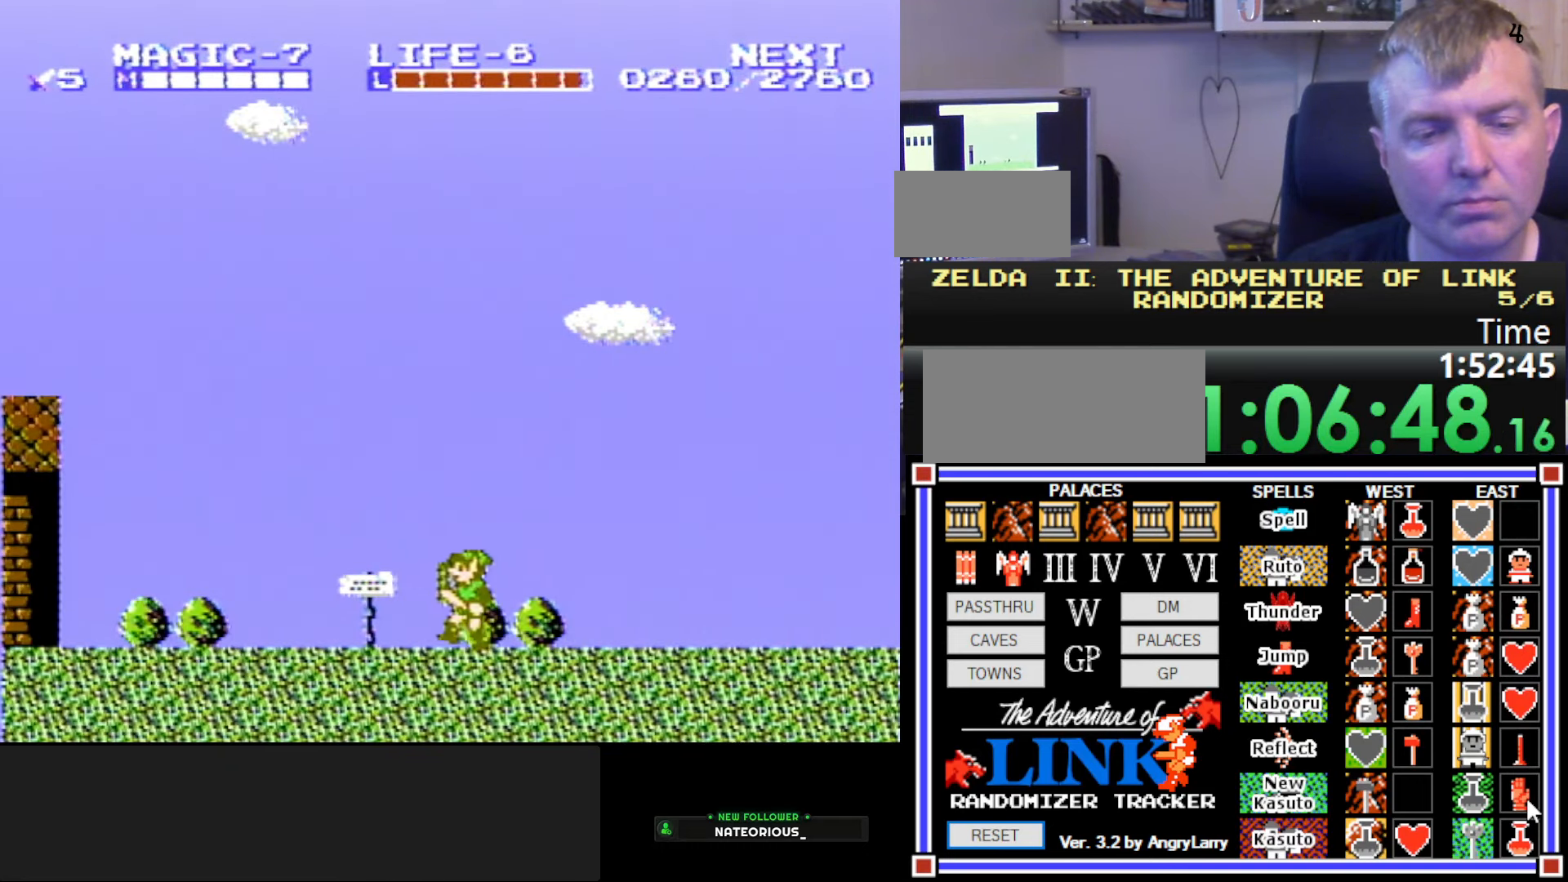
{"buttons": [], "events": [[217, "B", "down"], [217, "DPAD_LEFT", "up"], [350, "B", "up"]]}
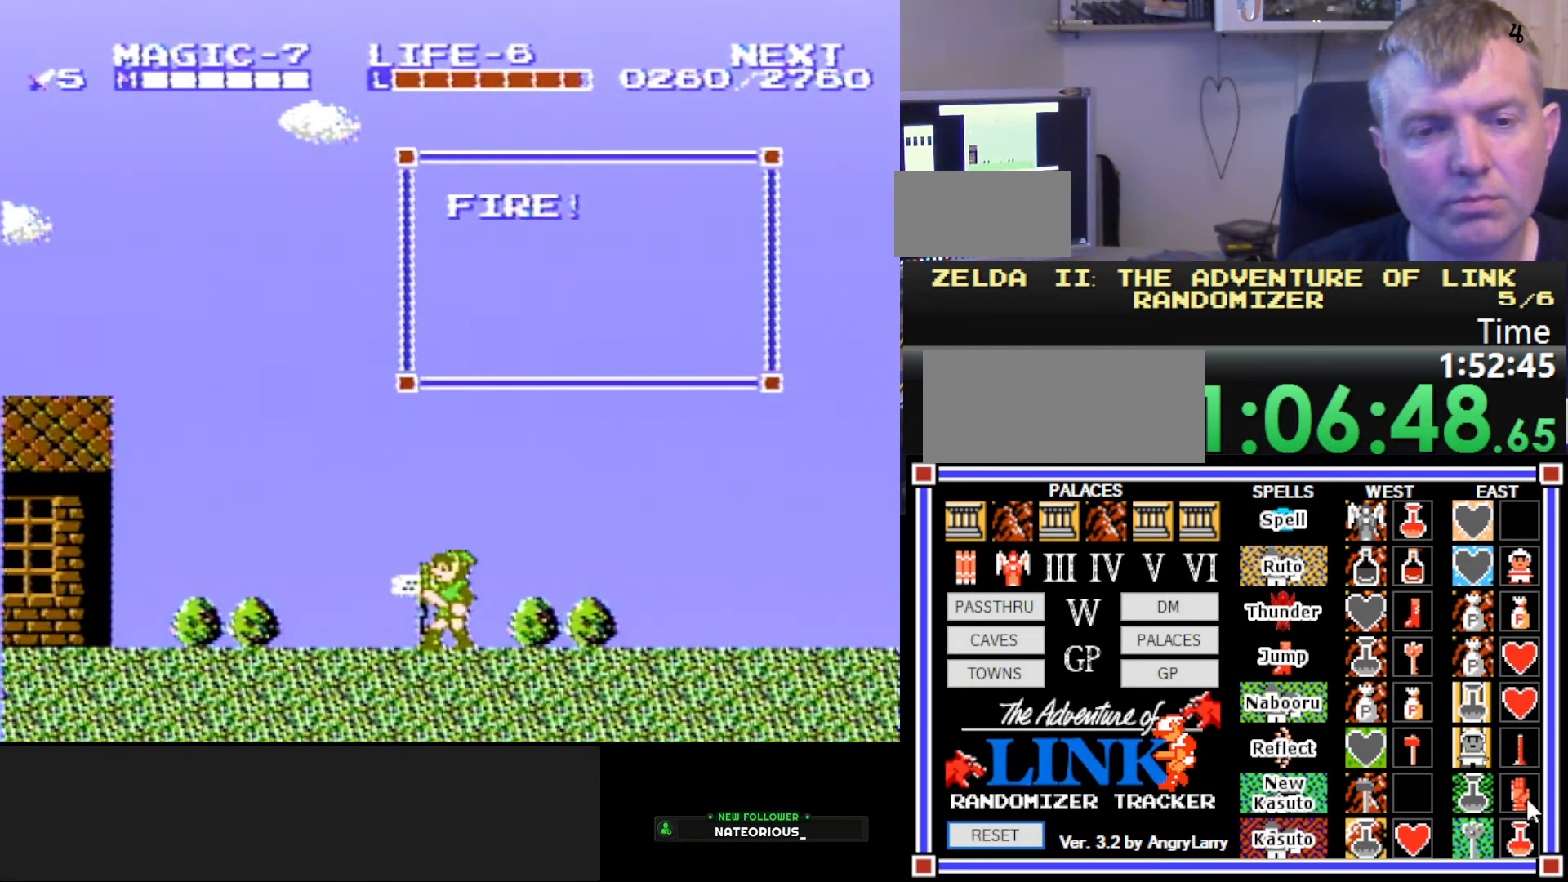
{"buttons": [], "events": []}
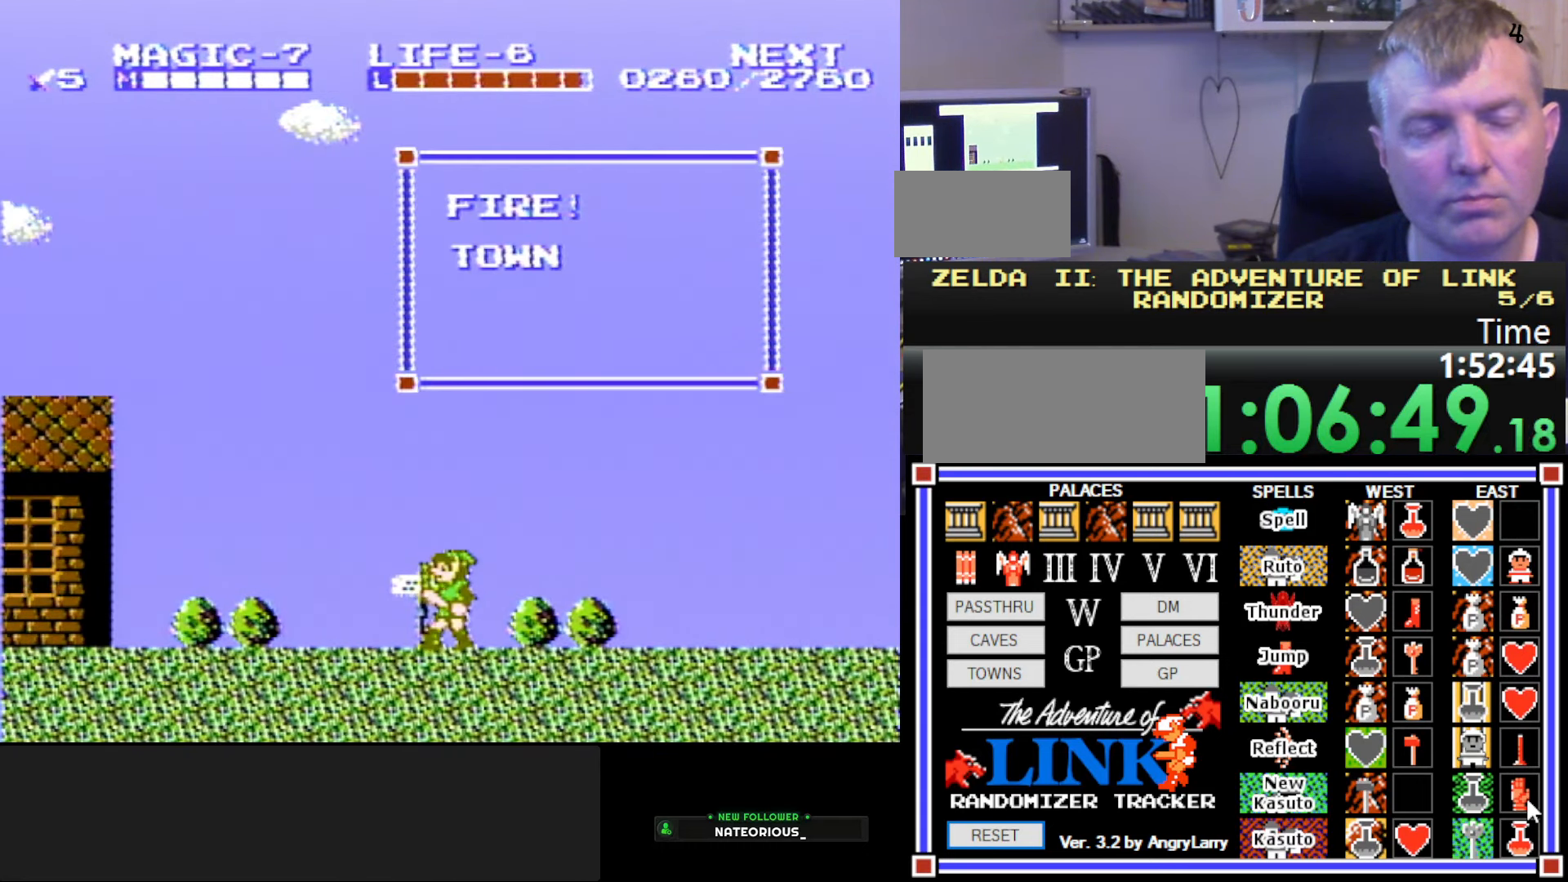
{"buttons": ["DPAD_RIGHT"], "events": [[234, "B", "down"], [334, "B", "up"], [334, "DPAD_RIGHT", "down"]]}
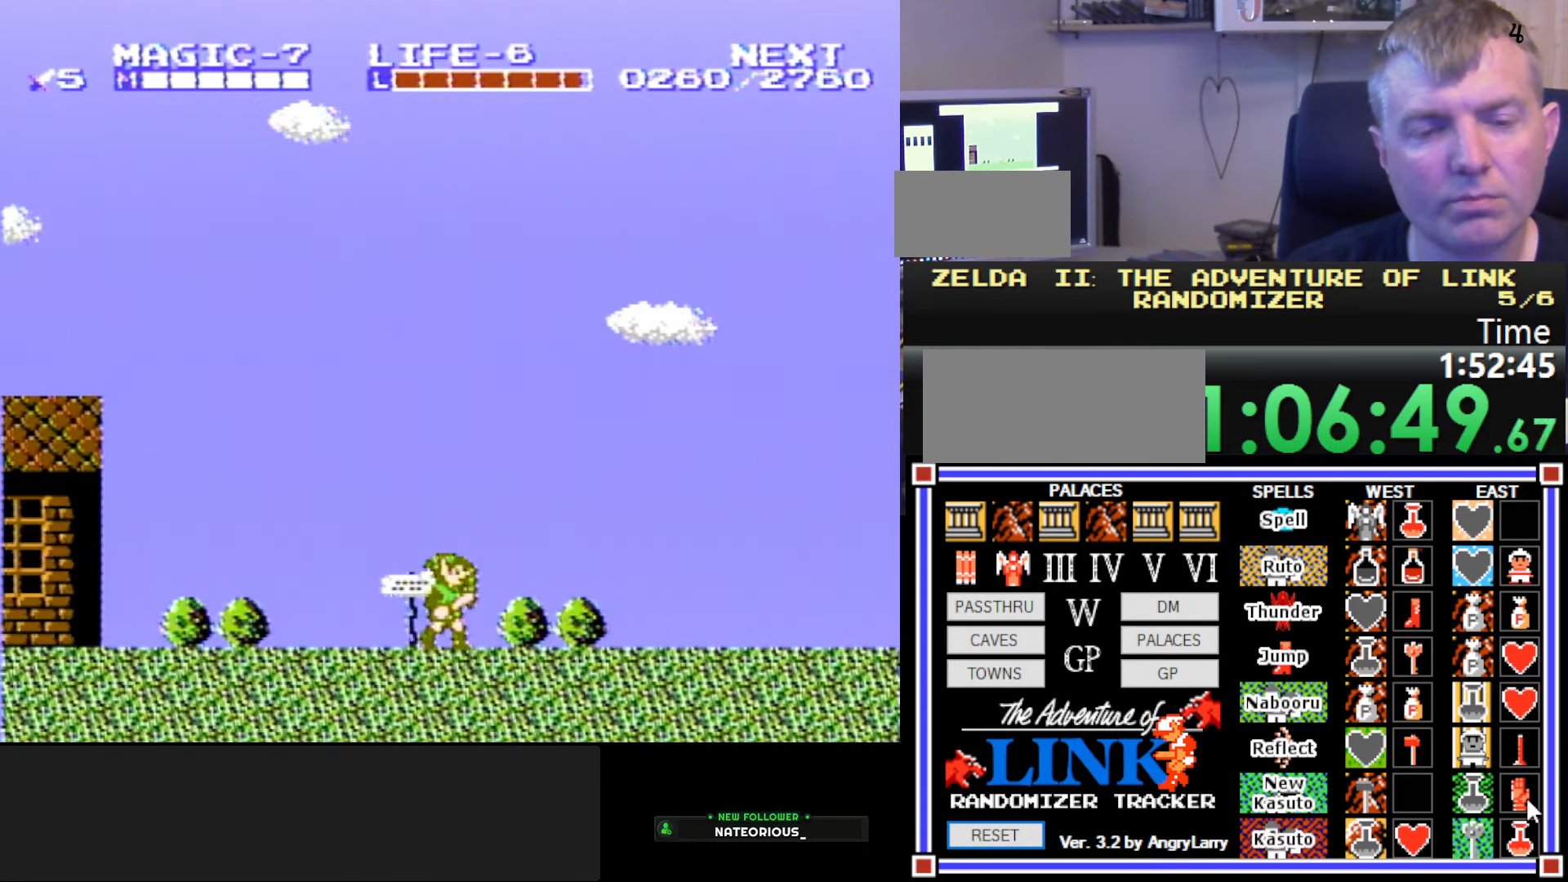
{"buttons": [], "events": [[134, "A", "down"], [150, "B", "down"], [250, "A", "up"], [450, "B", "up"], [500, "DPAD_RIGHT", "up"]]}
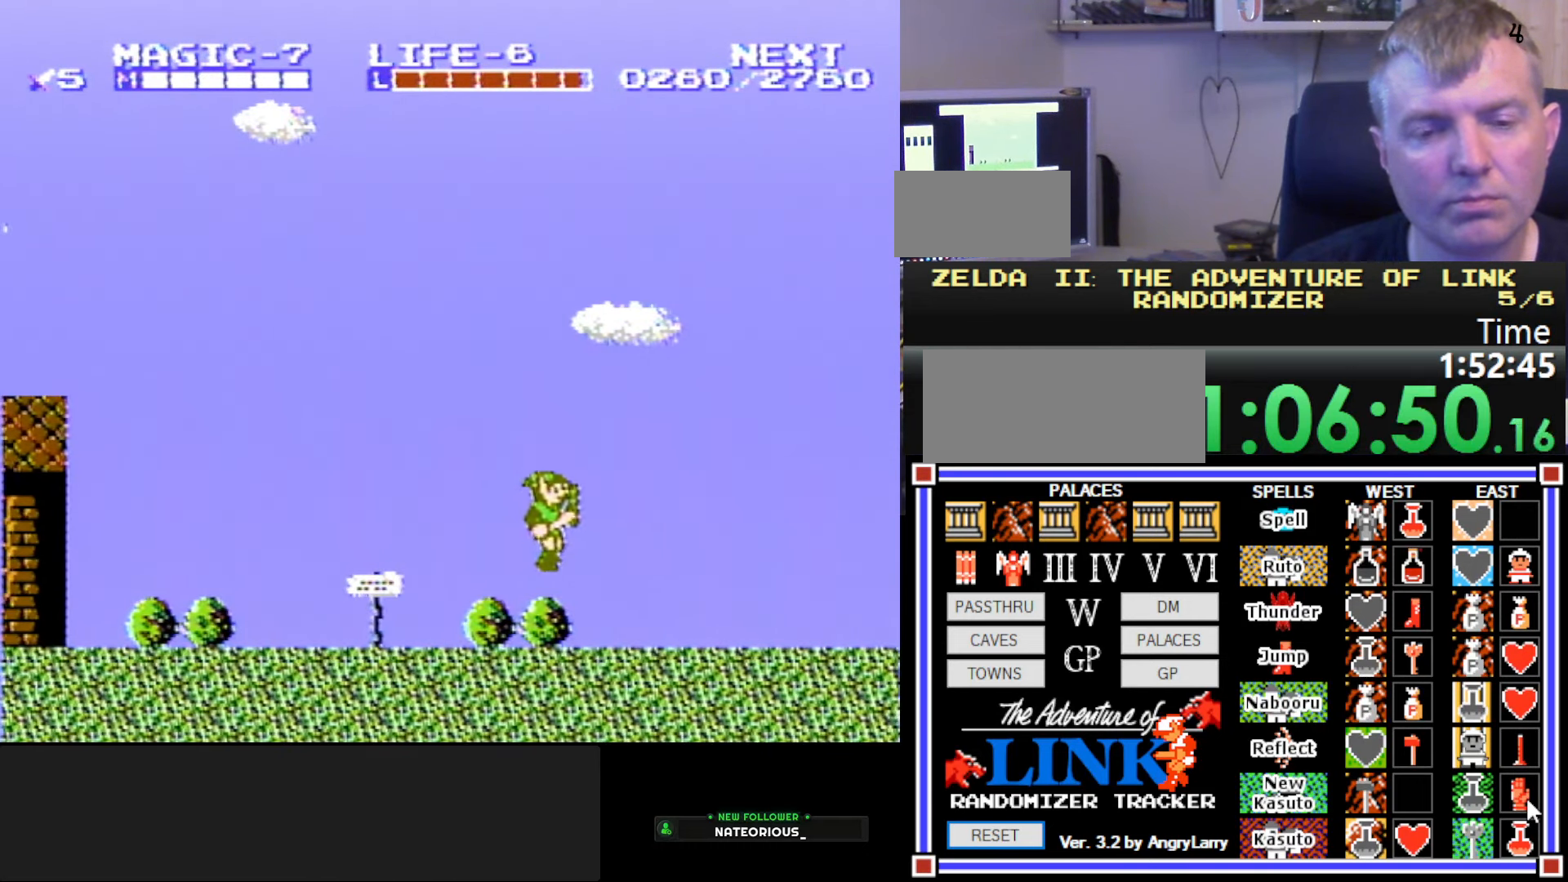
{"buttons": ["START"], "events": [[150, "DPAD_RIGHT", "down"], [184, "A", "down"], [250, "B", "down"], [317, "A", "up"], [367, "B", "up"], [417, "DPAD_RIGHT", "up"], [484, "START", "down"]]}
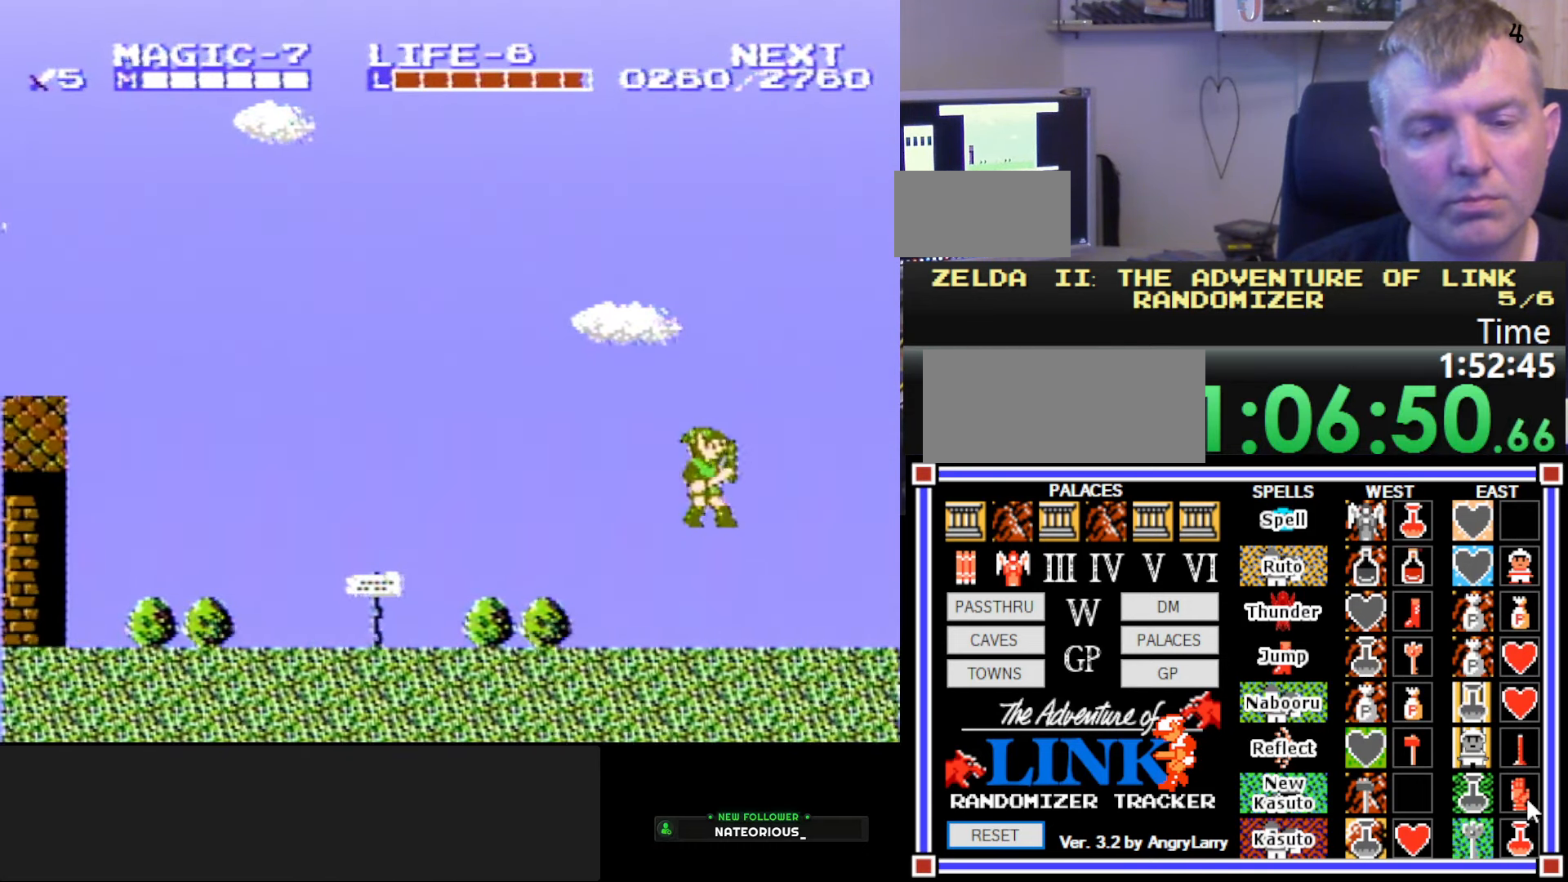
{"buttons": [], "events": [[167, "START", "up"]]}
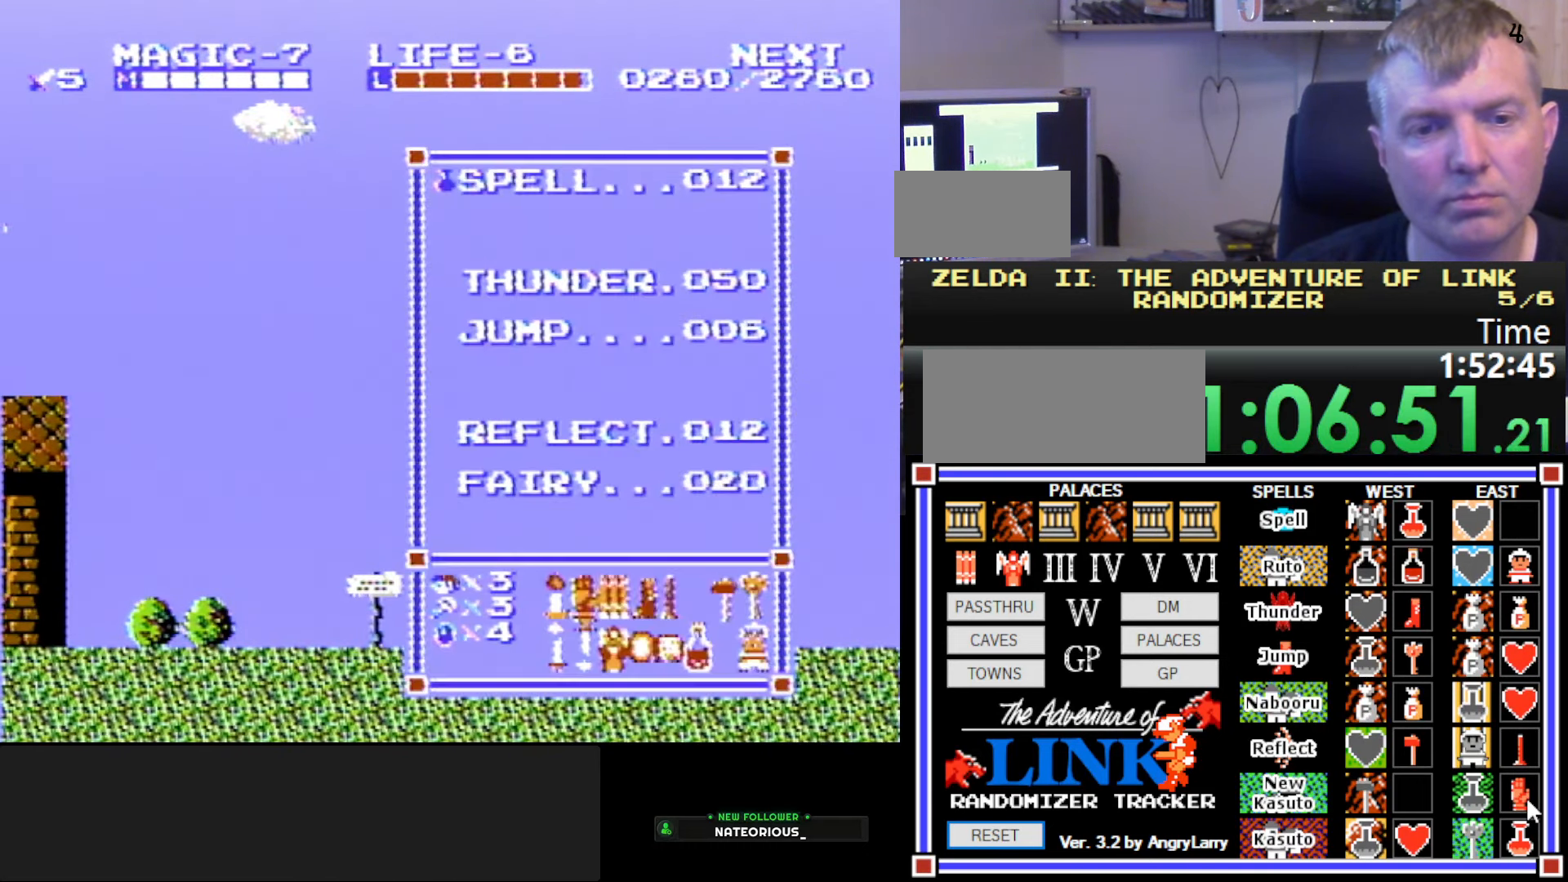
{"buttons": ["DPAD_RIGHT"], "events": [[150, "START", "down"], [300, "DPAD_RIGHT", "down"], [300, "START", "up"]]}
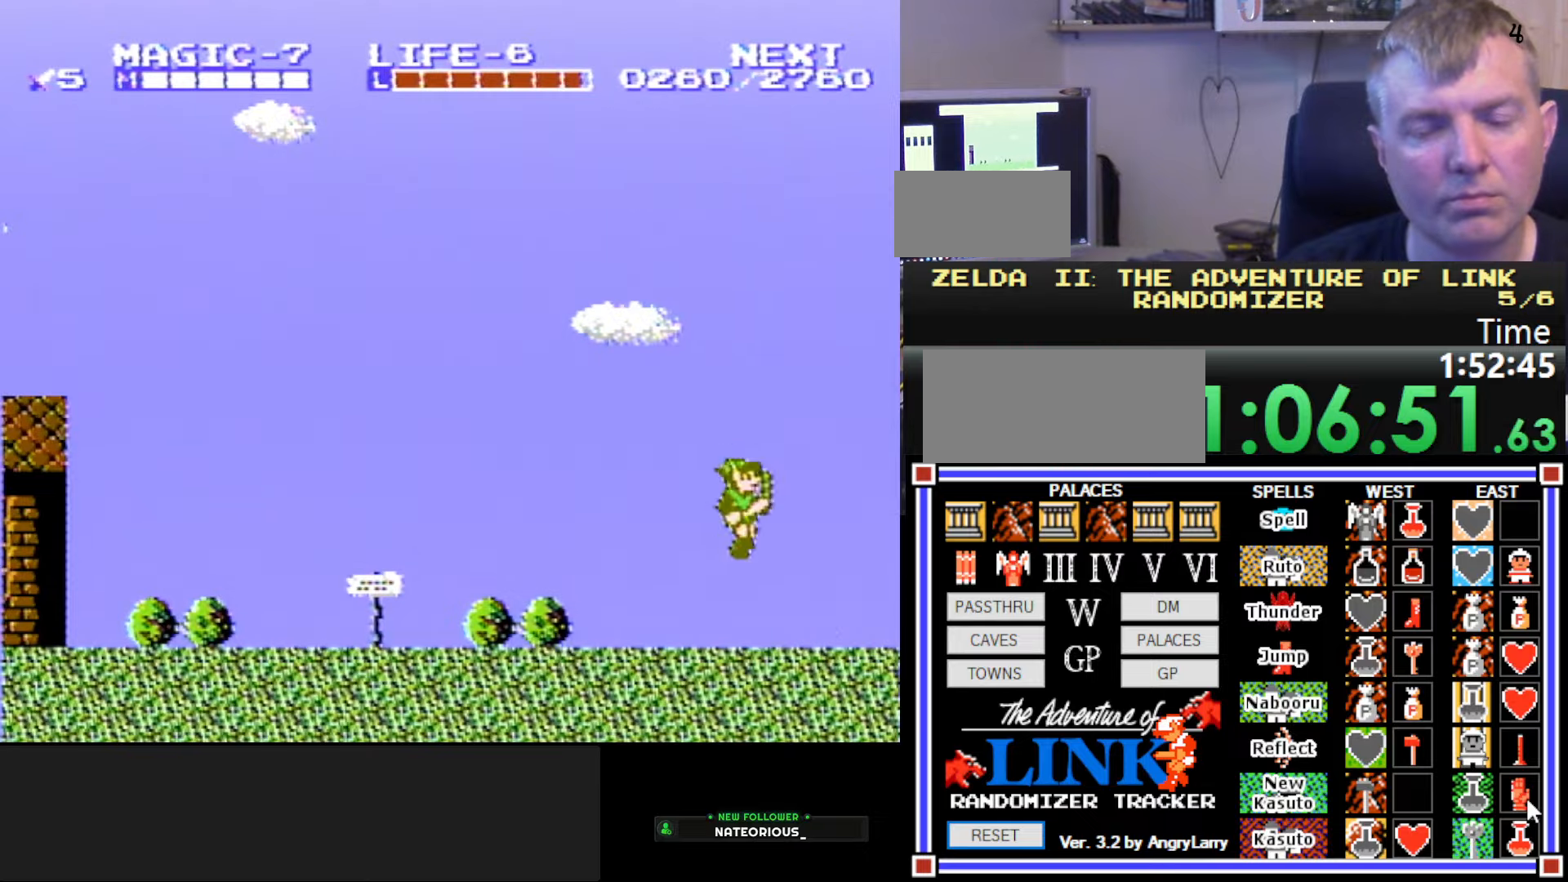
{"buttons": ["B"], "events": [[266, "A", "down"], [266, "B", "down"], [300, "A", "up"], [383, "DPAD_RIGHT", "up"]]}
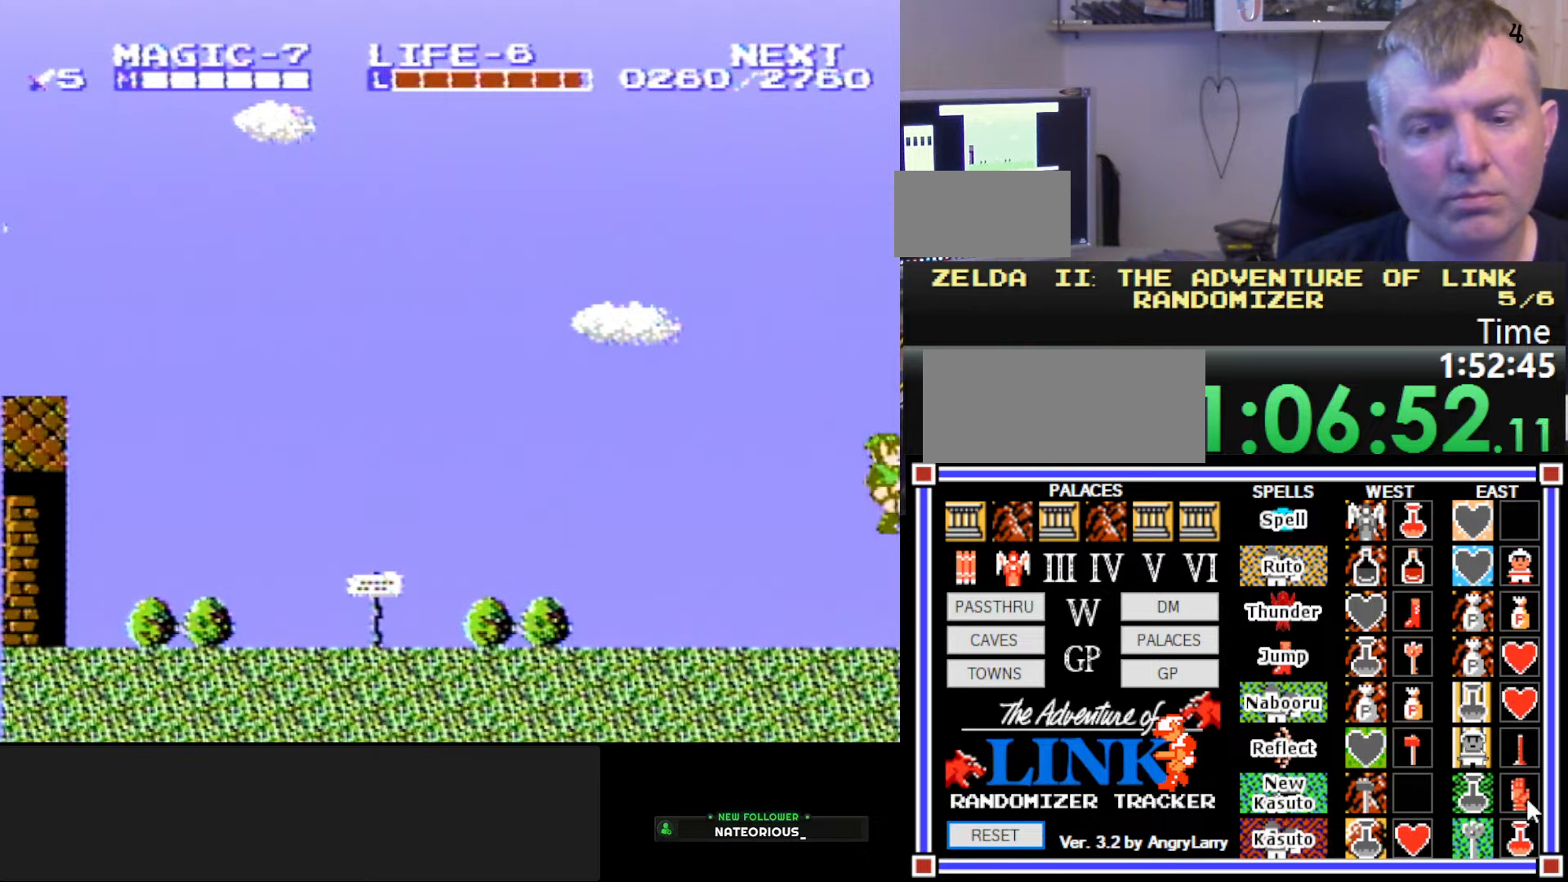
{"buttons": ["DPAD_DOWN"], "events": [[16, "B", "up"], [66, "DPAD_DOWN", "down"]]}
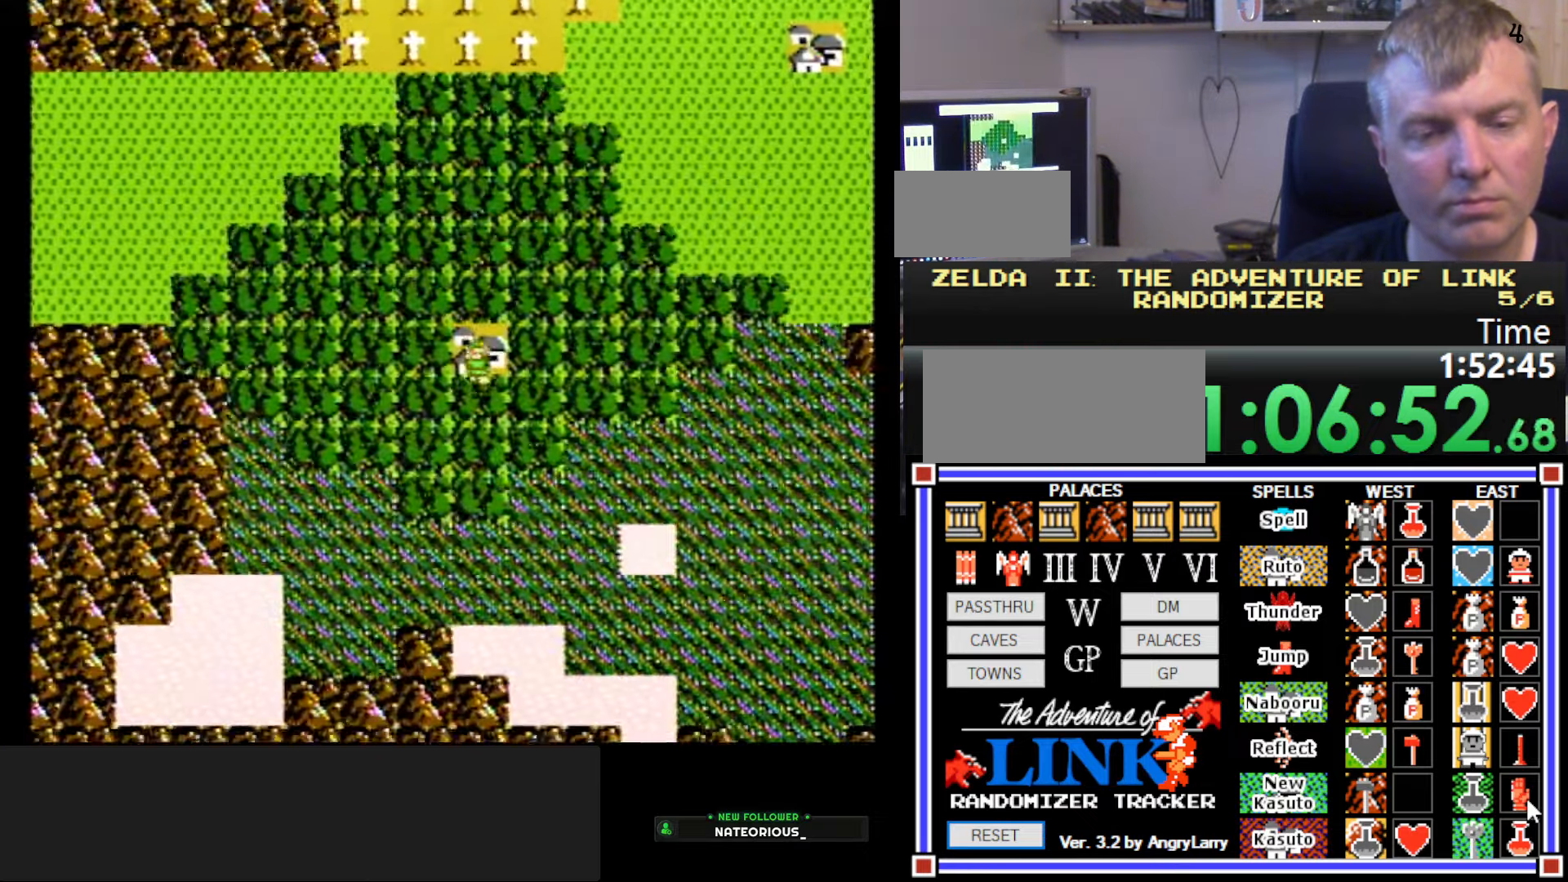
{"buttons": ["DPAD_DOWN"], "events": []}
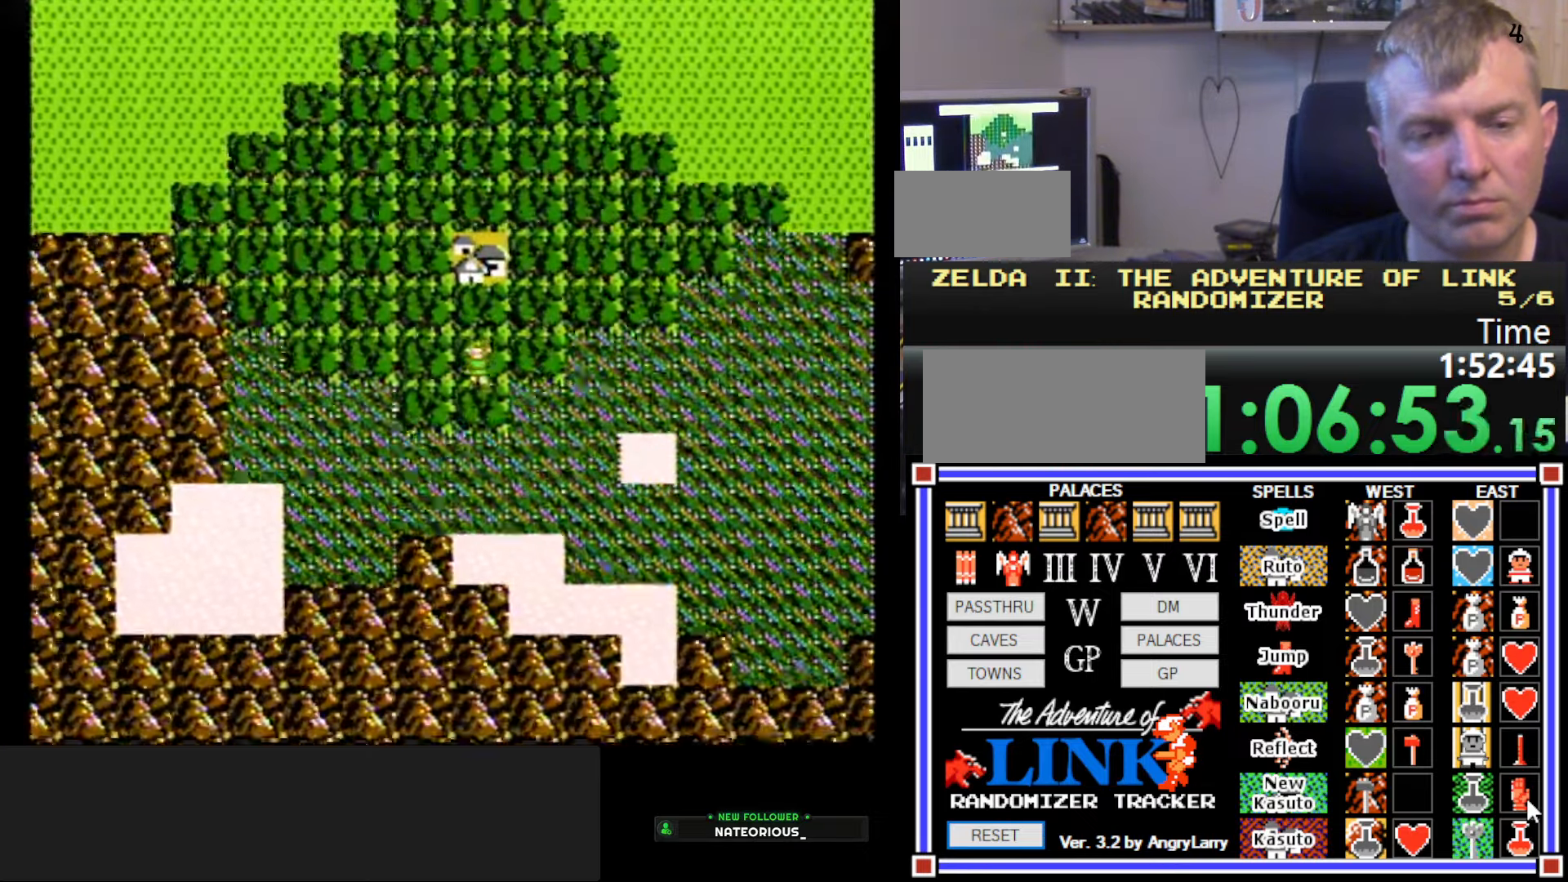
{"buttons": ["DPAD_RIGHT"], "events": [[316, "DPAD_RIGHT", "down"], [333, "DPAD_RIGHT", "up"], [350, "DPAD_DOWN", "up"], [350, "DPAD_RIGHT", "down"]]}
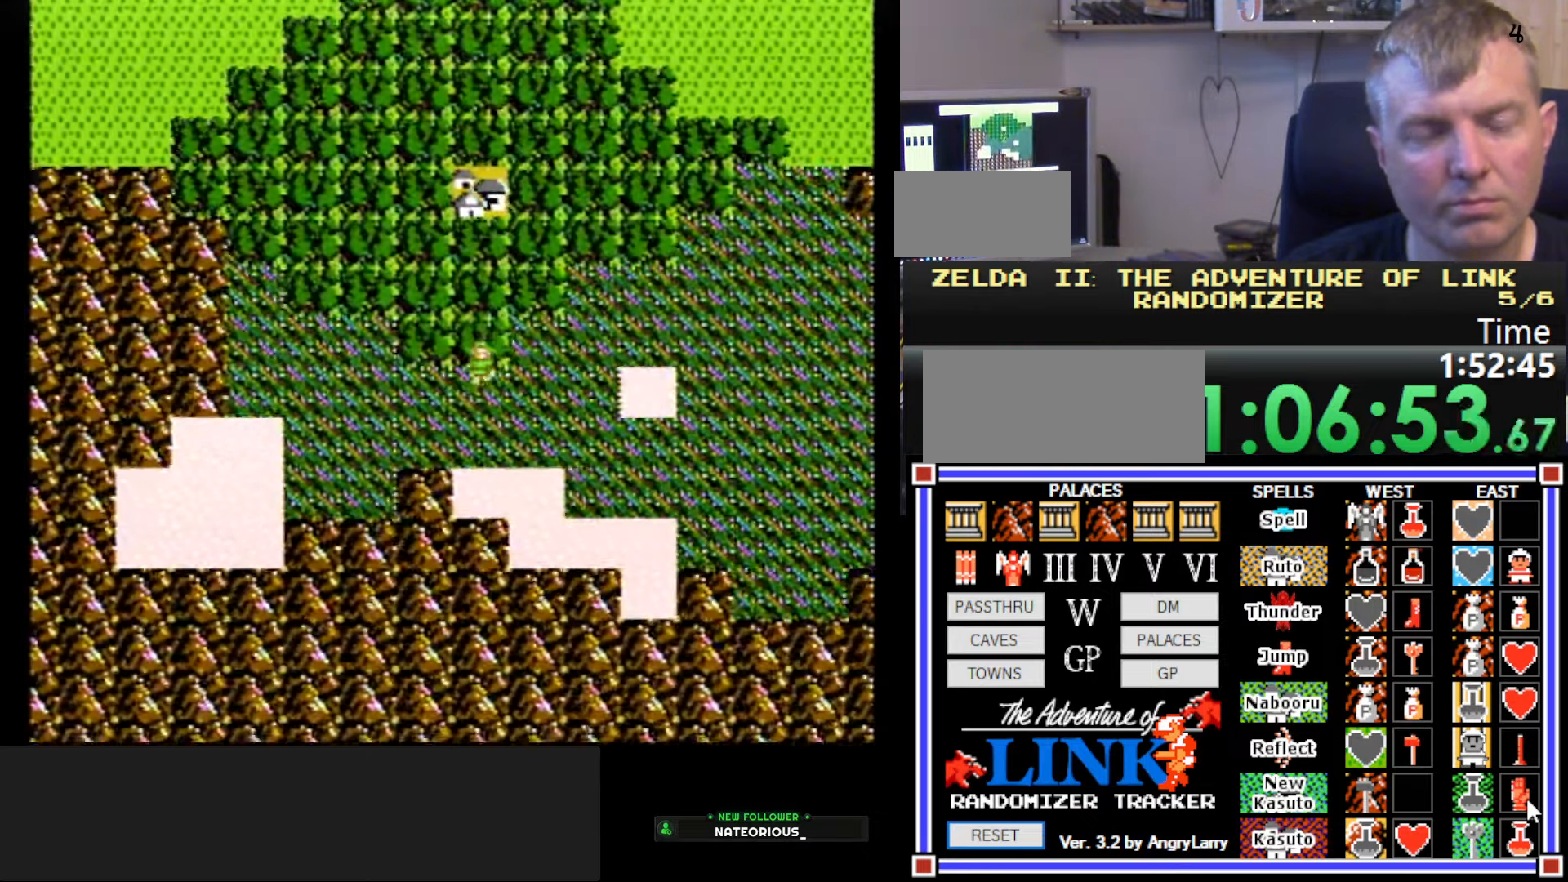
{"buttons": ["DPAD_RIGHT"], "events": []}
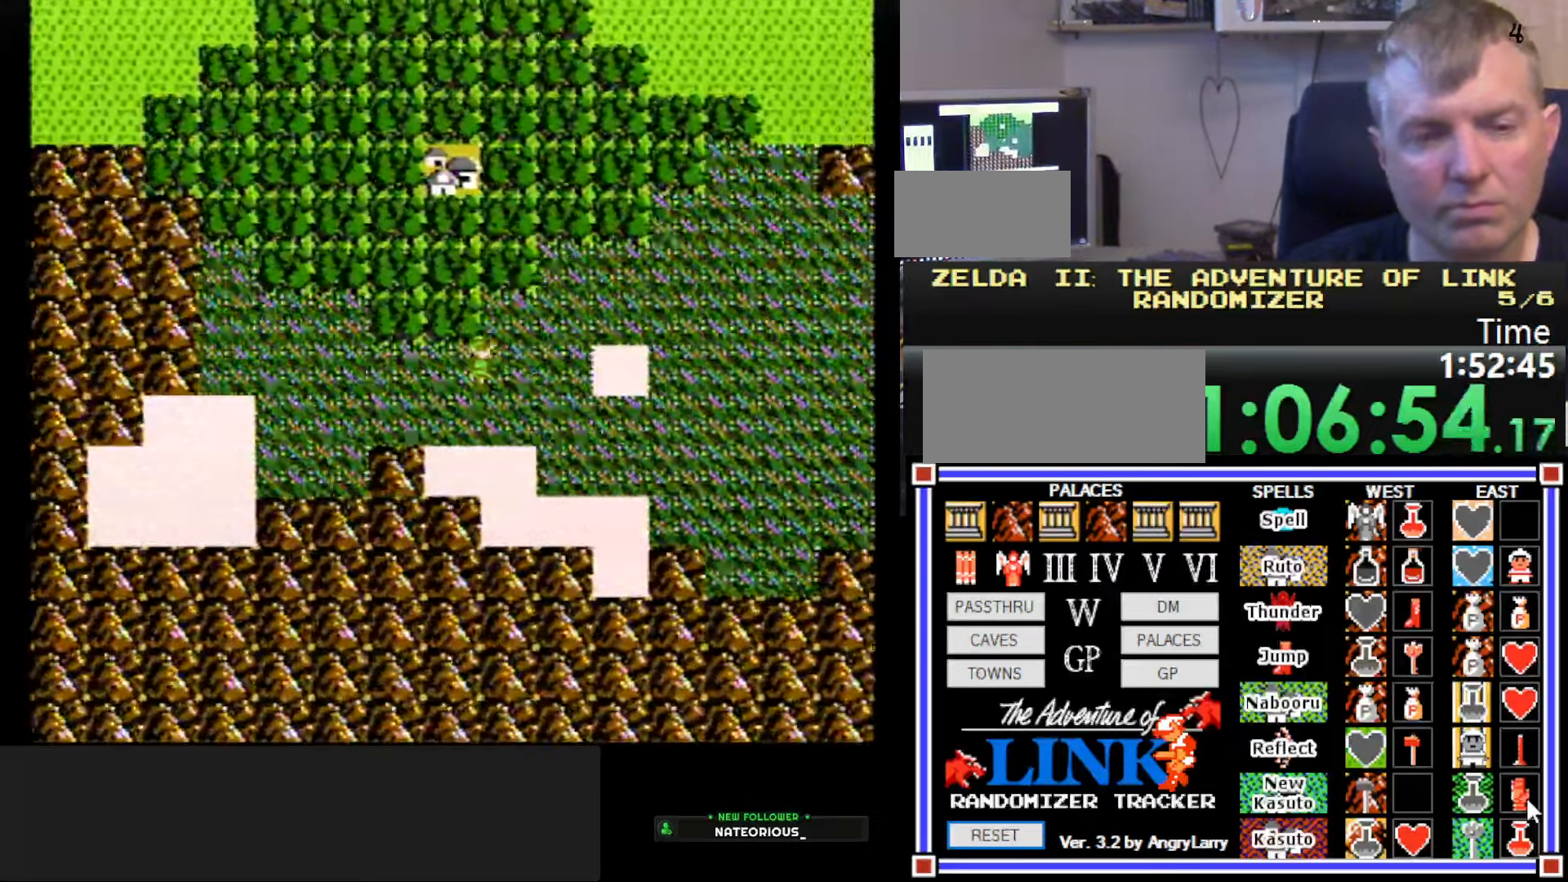
{"buttons": ["DPAD_RIGHT"], "events": []}
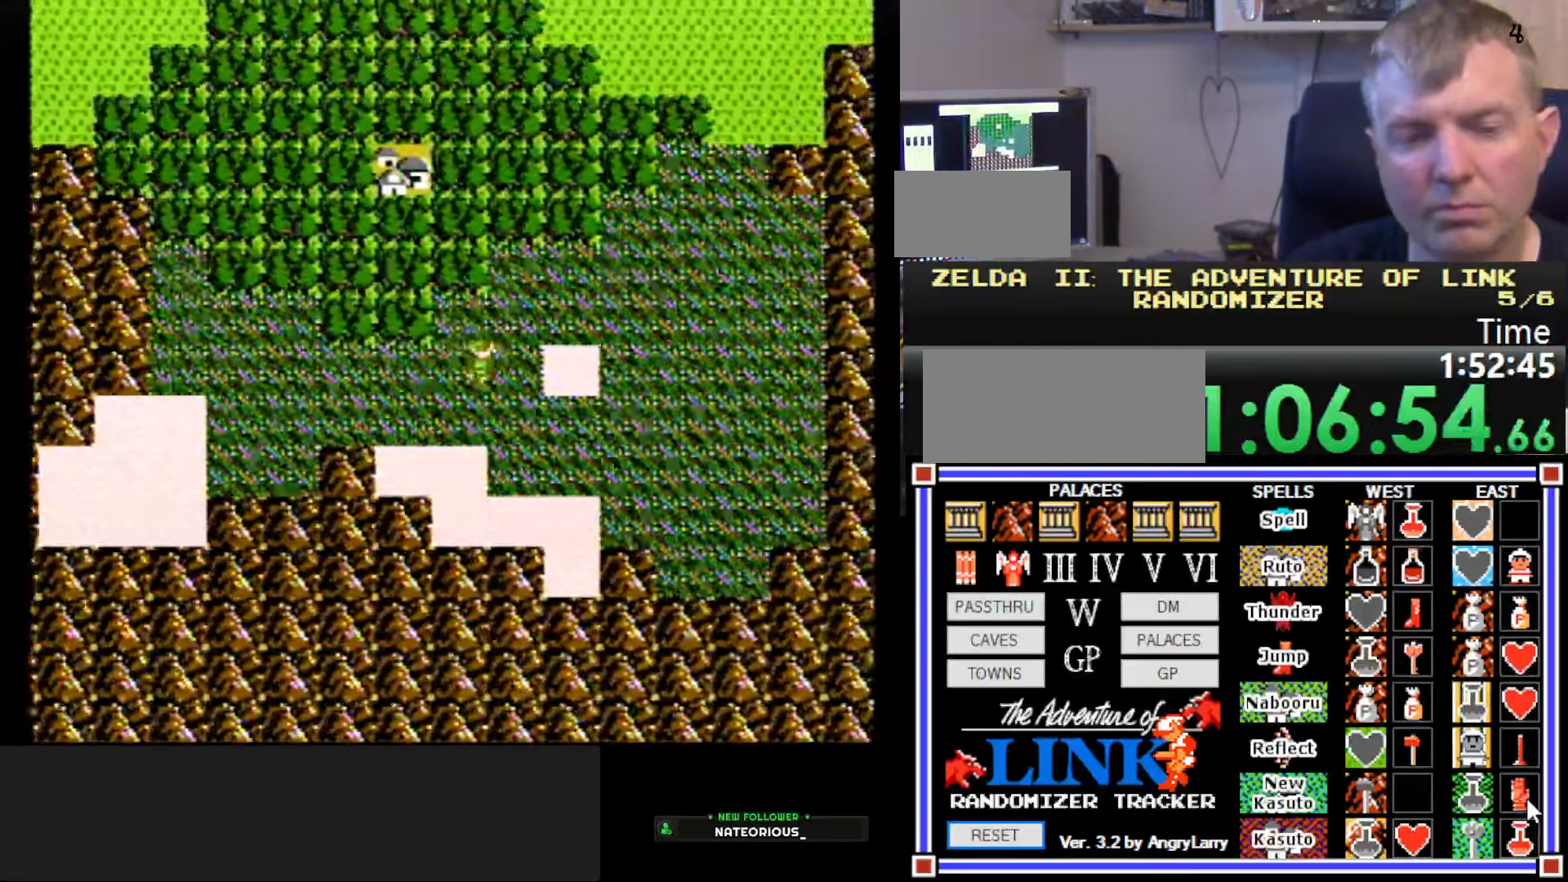
{"buttons": ["DPAD_RIGHT"], "events": []}
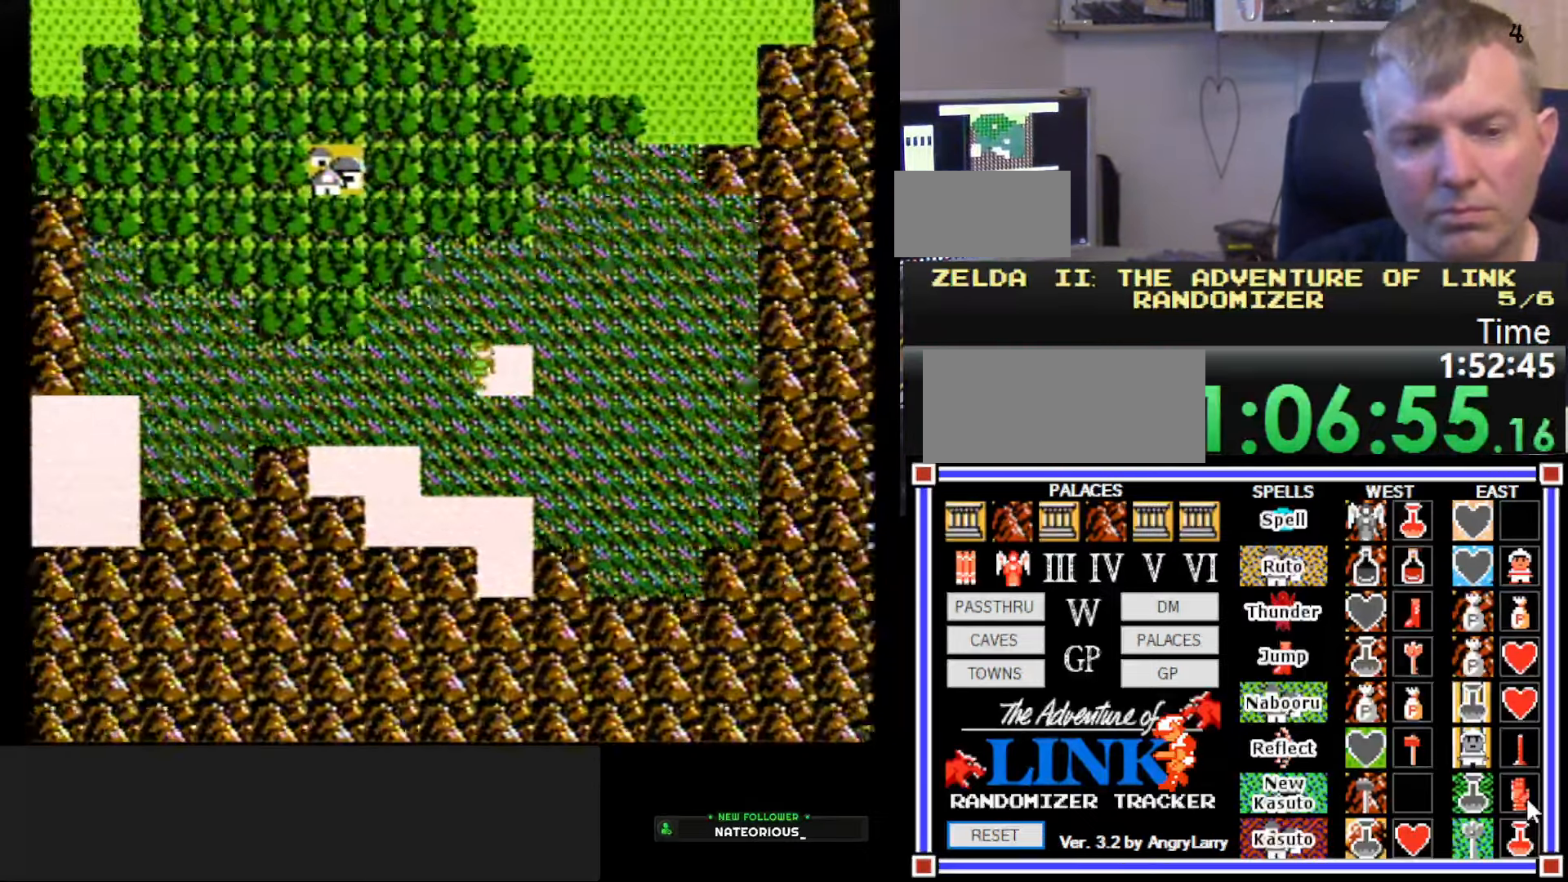
{"buttons": [], "events": [[50, "DPAD_RIGHT", "up"]]}
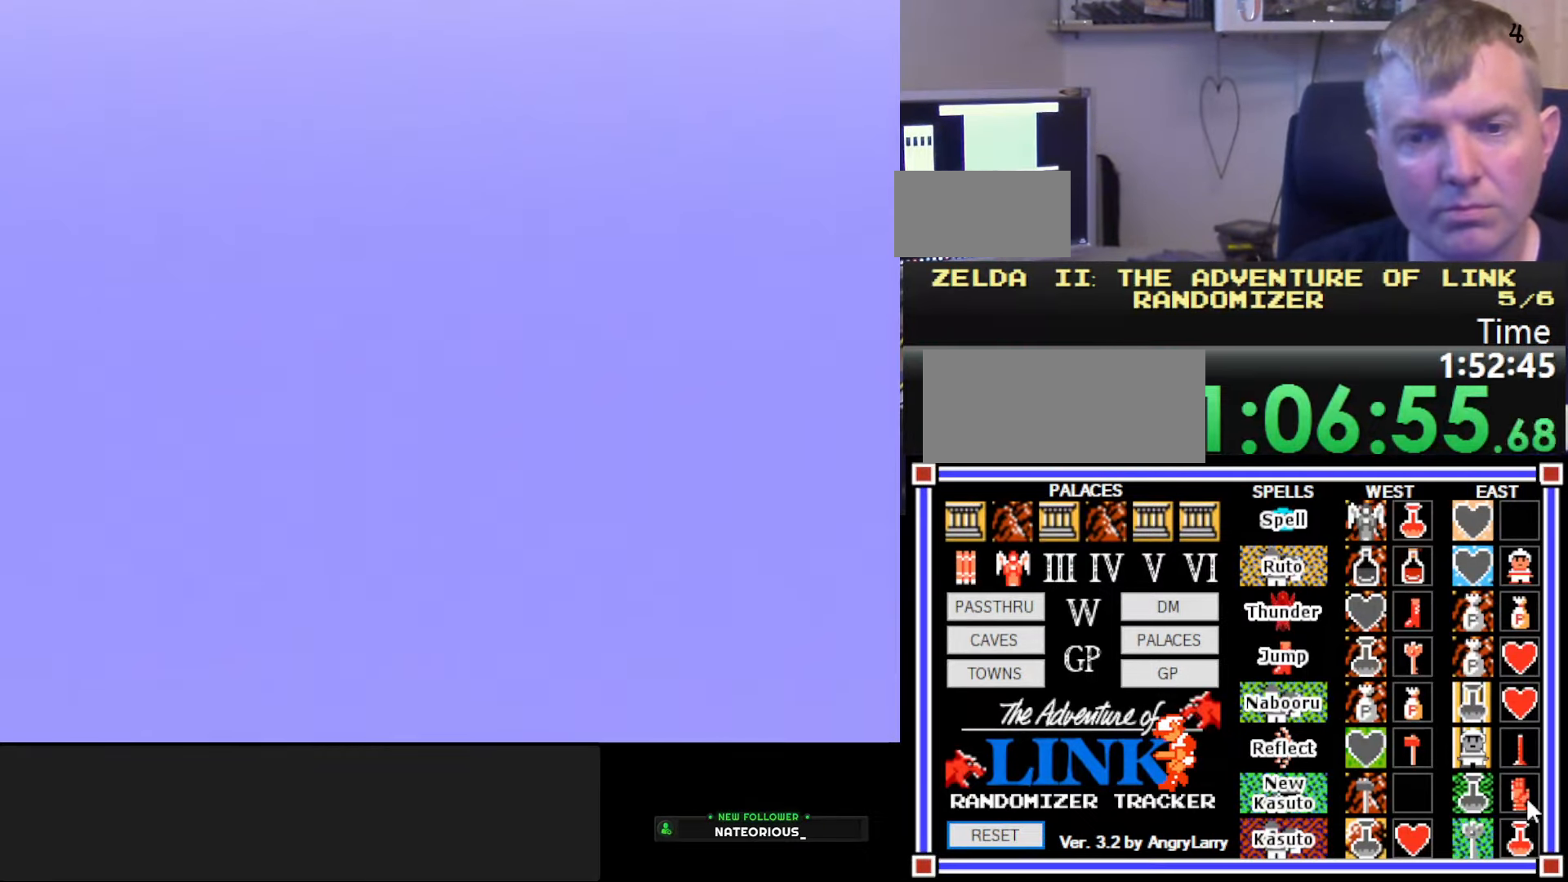
{"buttons": [], "events": []}
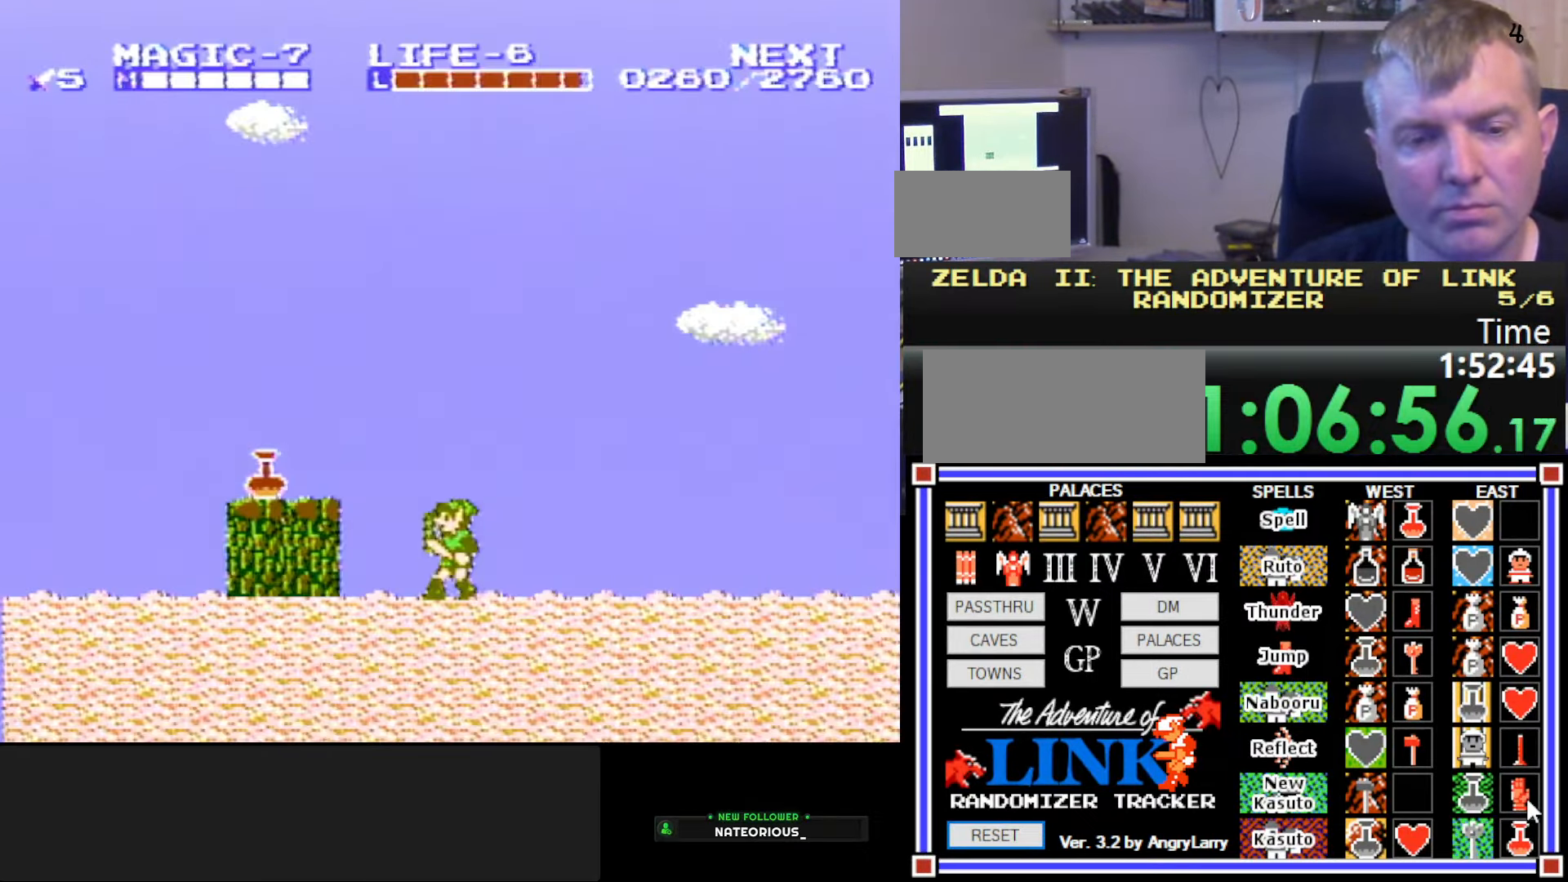
{"buttons": ["A", "DPAD_LEFT"], "events": [[133, "DPAD_LEFT", "down"], [166, "DPAD_LEFT", "up"], [433, "DPAD_LEFT", "down"], [500, "A", "down"]]}
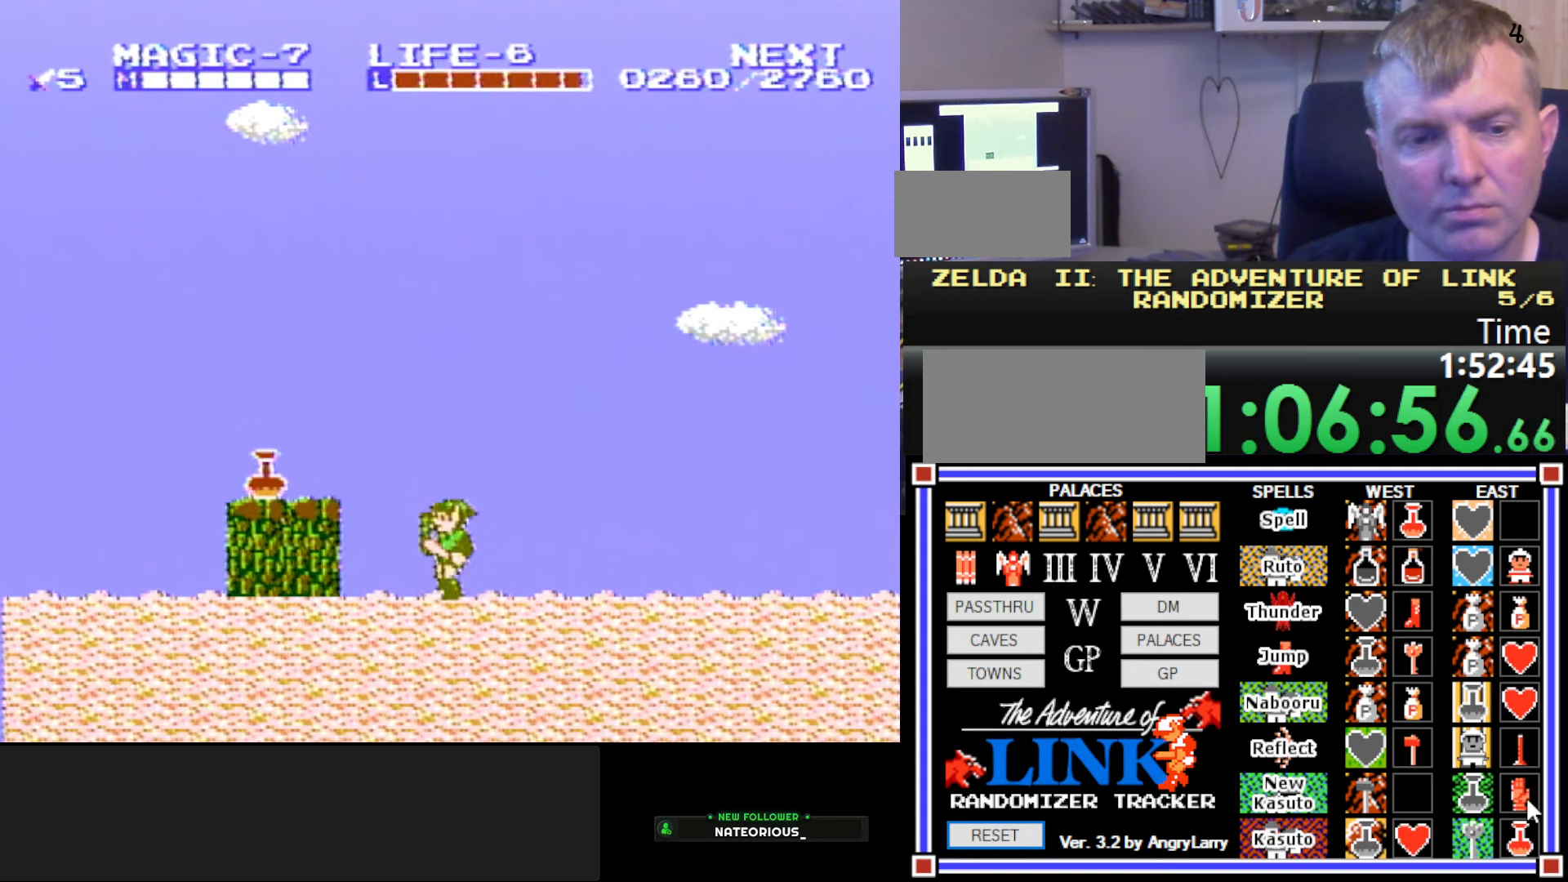
{"buttons": [], "events": [[217, "A", "up"], [400, "DPAD_LEFT", "up"]]}